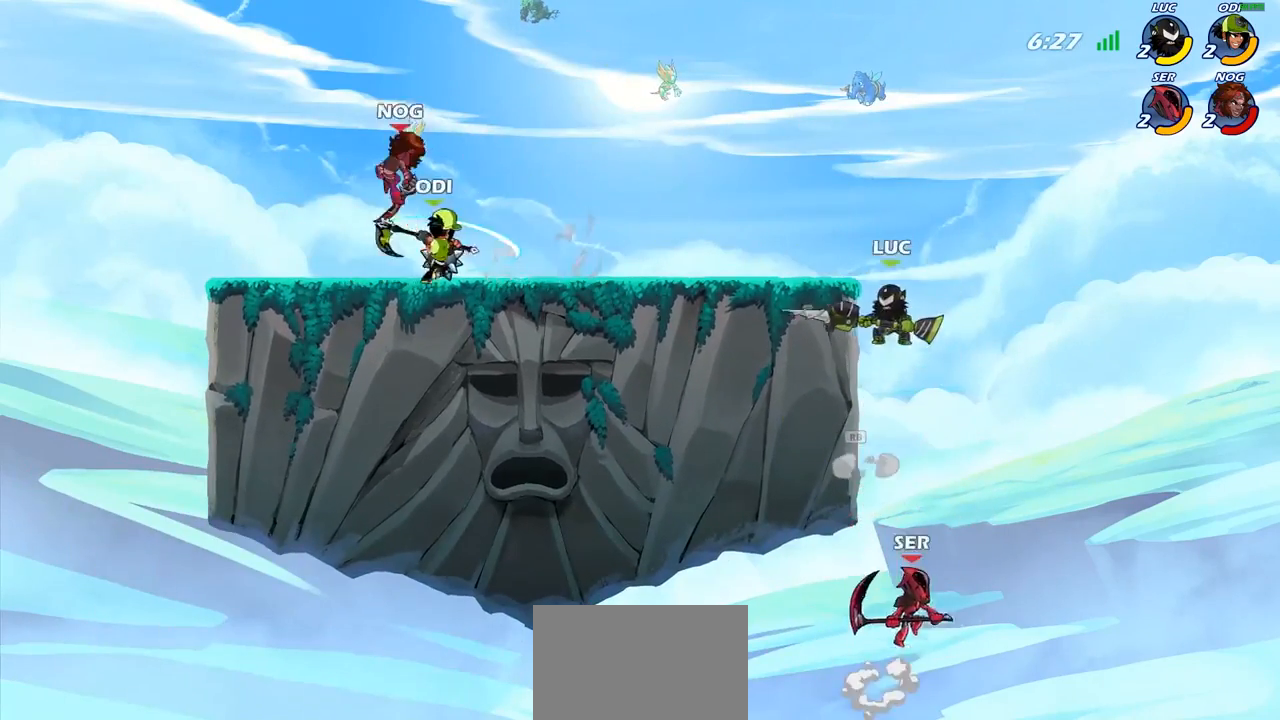
Gameplay with a controller (PlayStation layout); each line is a JSON object with the inputs held at the frame after it. "events" lists button and stick changes between this image and that frame as [ms after this image, input, new state], when the widget could be followed in between.
{"buttons": [], "left_stick": "left", "right_stick": "center", "events": [[233, "CROSS", "down"], [267, "left_stick", "up-left"], [300, "CROSS", "up"], [317, "left_stick", "left"]]}
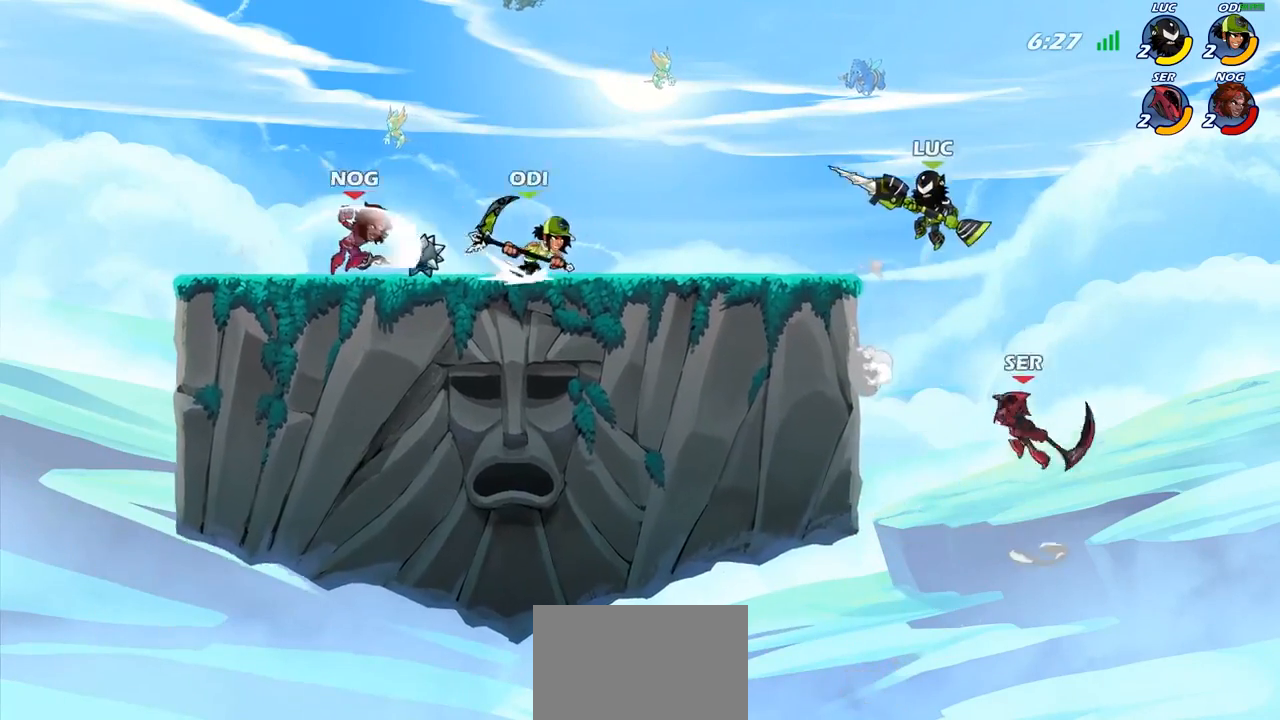
{"buttons": [], "left_stick": "center", "right_stick": "center", "events": [[50, "left_stick", "down-left"], [83, "CIRCLE", "down"], [400, "CIRCLE", "up"], [433, "left_stick", "center"]]}
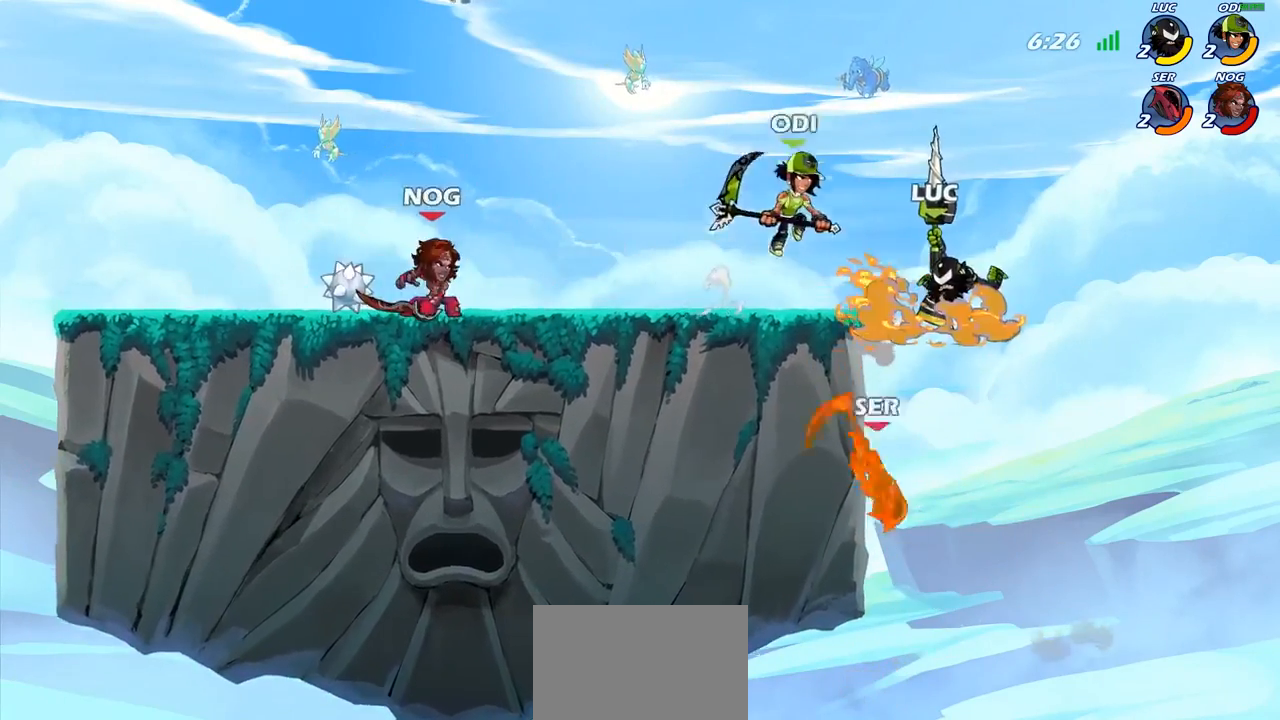
{"buttons": [], "left_stick": "center", "right_stick": "center", "events": [[350, "left_stick", "down-left"], [383, "R1", "down"], [433, "R1", "up"], [467, "left_stick", "center"]]}
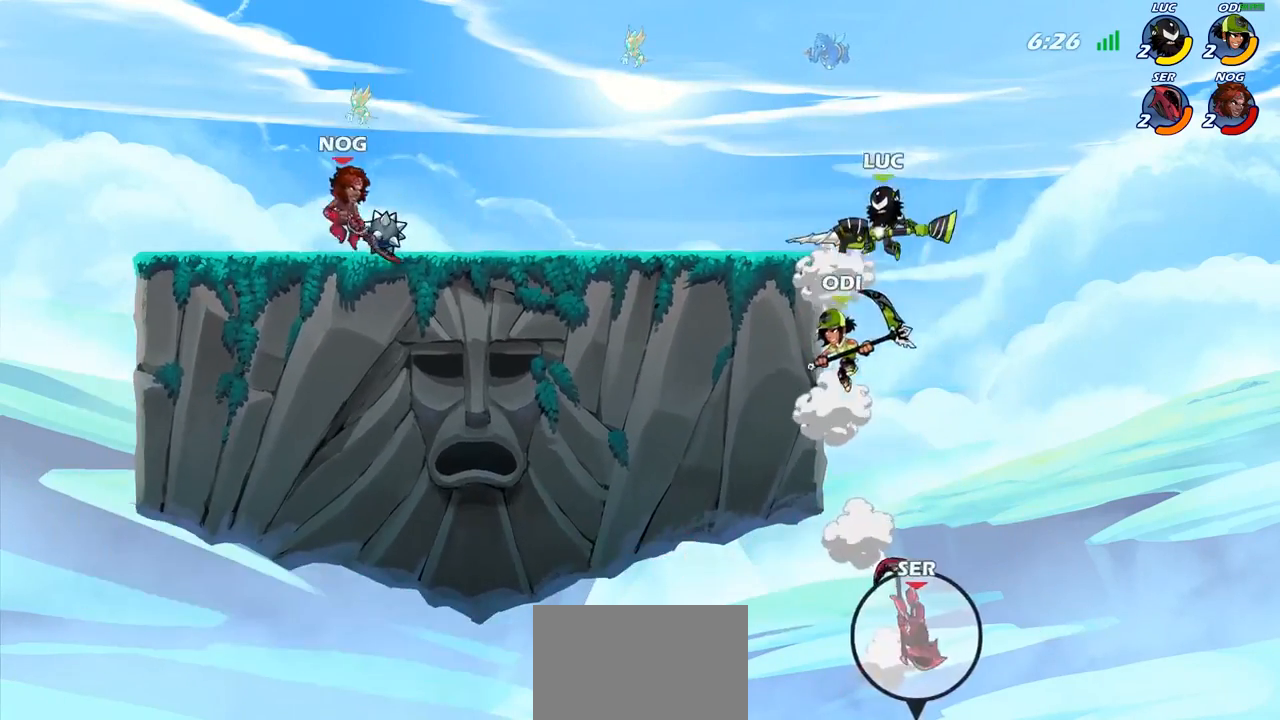
{"buttons": ["CROSS", "CIRCLE"], "left_stick": "left", "right_stick": "center", "events": [[383, "CROSS", "down"], [400, "left_stick", "left"], [500, "CIRCLE", "down"]]}
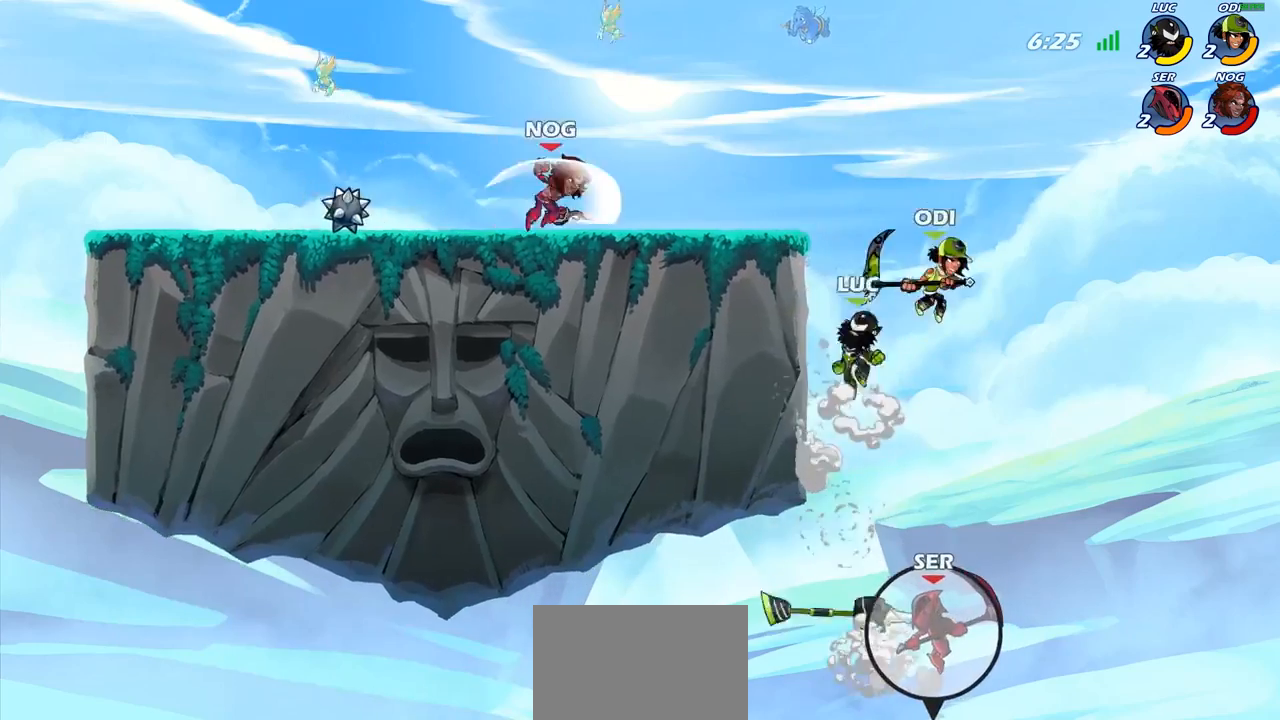
{"buttons": [], "left_stick": "left", "right_stick": "center", "events": [[17, "CROSS", "up"], [150, "CIRCLE", "up"]]}
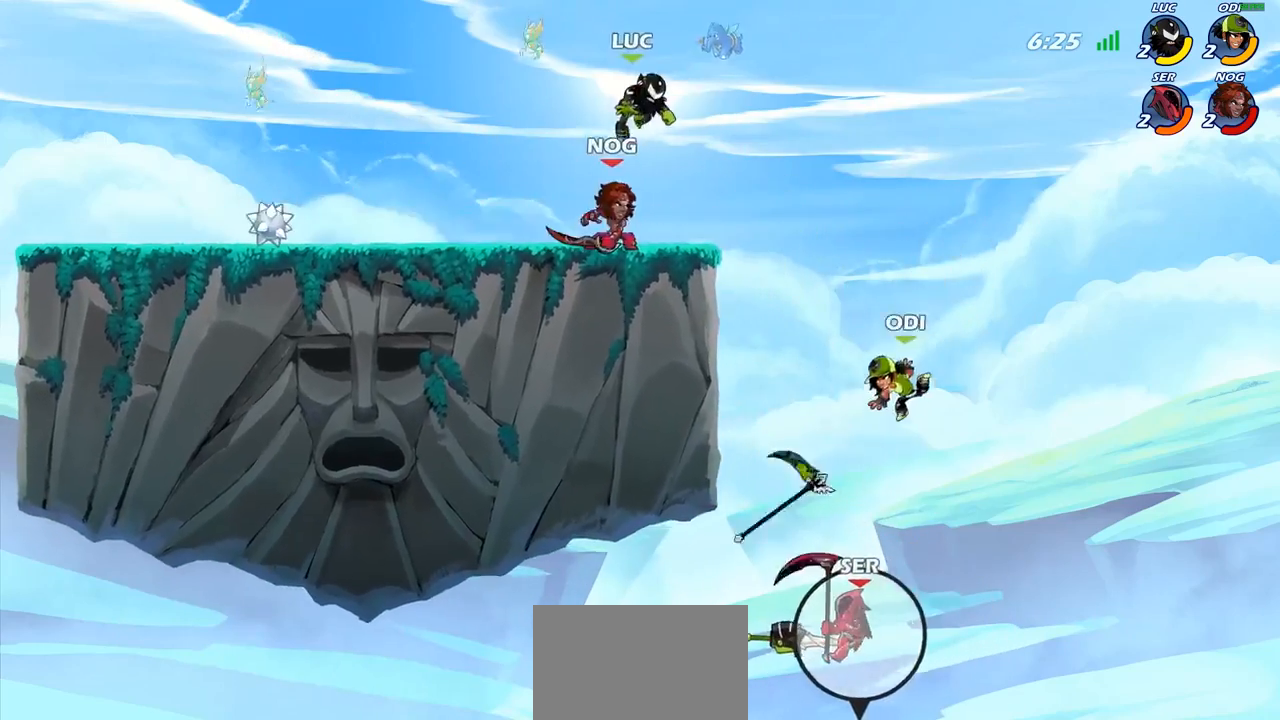
{"buttons": [], "left_stick": "left", "right_stick": "center", "events": [[233, "R2", "down"], [467, "R2", "up"]]}
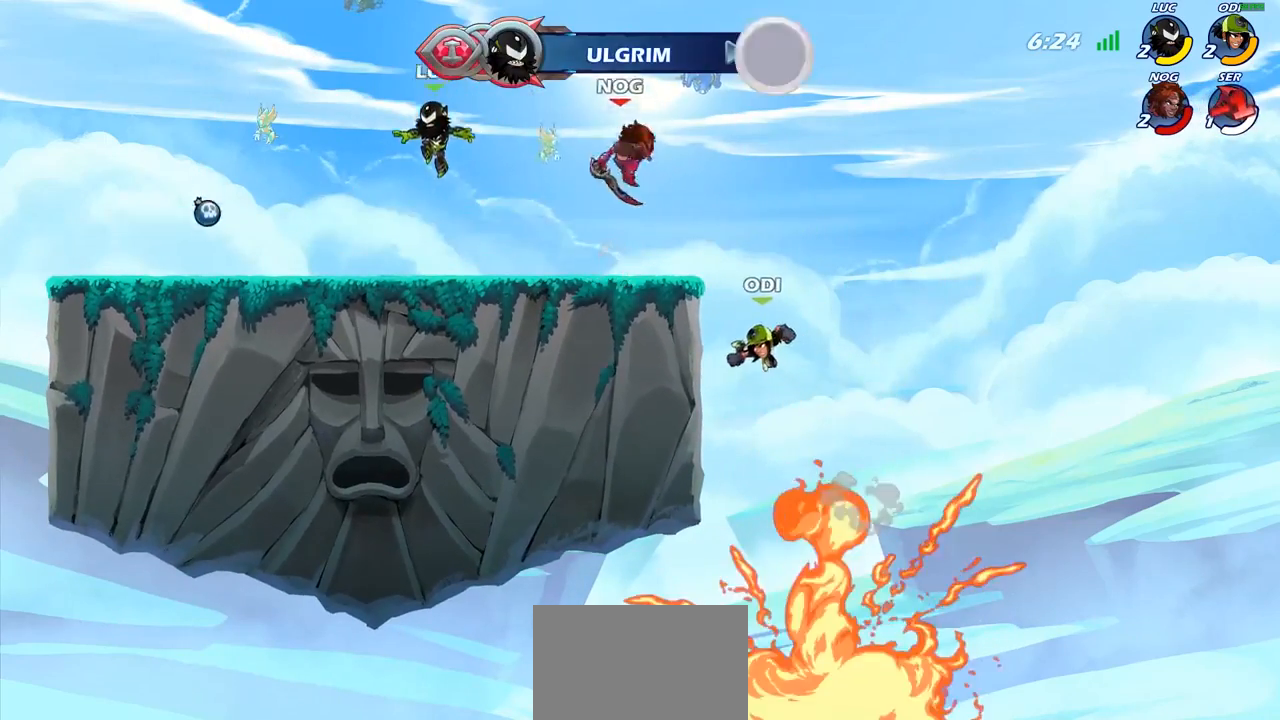
{"buttons": ["R1"], "left_stick": "left", "right_stick": "center", "events": [[33, "left_stick", "down-left"], [183, "left_stick", "left"], [267, "R2", "down"], [383, "R2", "up"], [483, "R1", "down"]]}
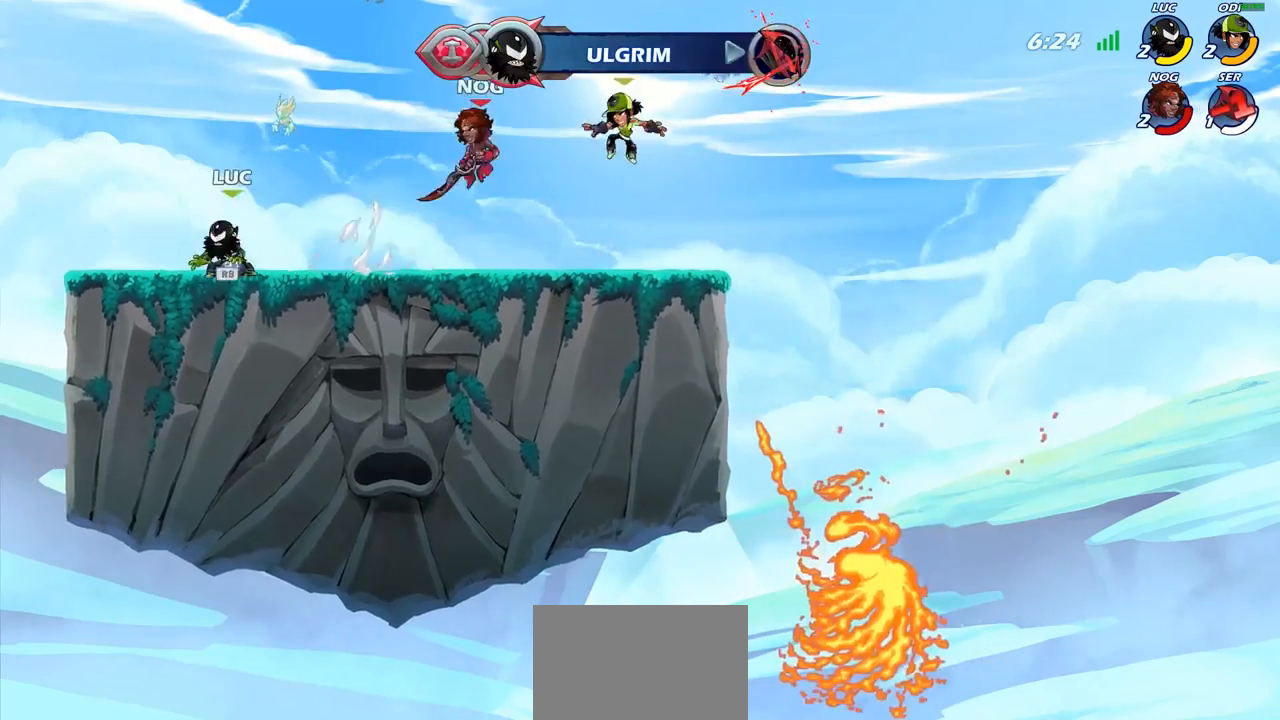
{"buttons": [], "left_stick": "center", "right_stick": "center", "events": [[33, "CROSS", "down"], [50, "left_stick", "up-right"], [100, "R1", "up"], [167, "CROSS", "up"], [200, "left_stick", "right"], [250, "CROSS", "down"], [300, "CROSS", "up"], [300, "R1", "down"], [383, "R1", "up"], [400, "left_stick", "center"]]}
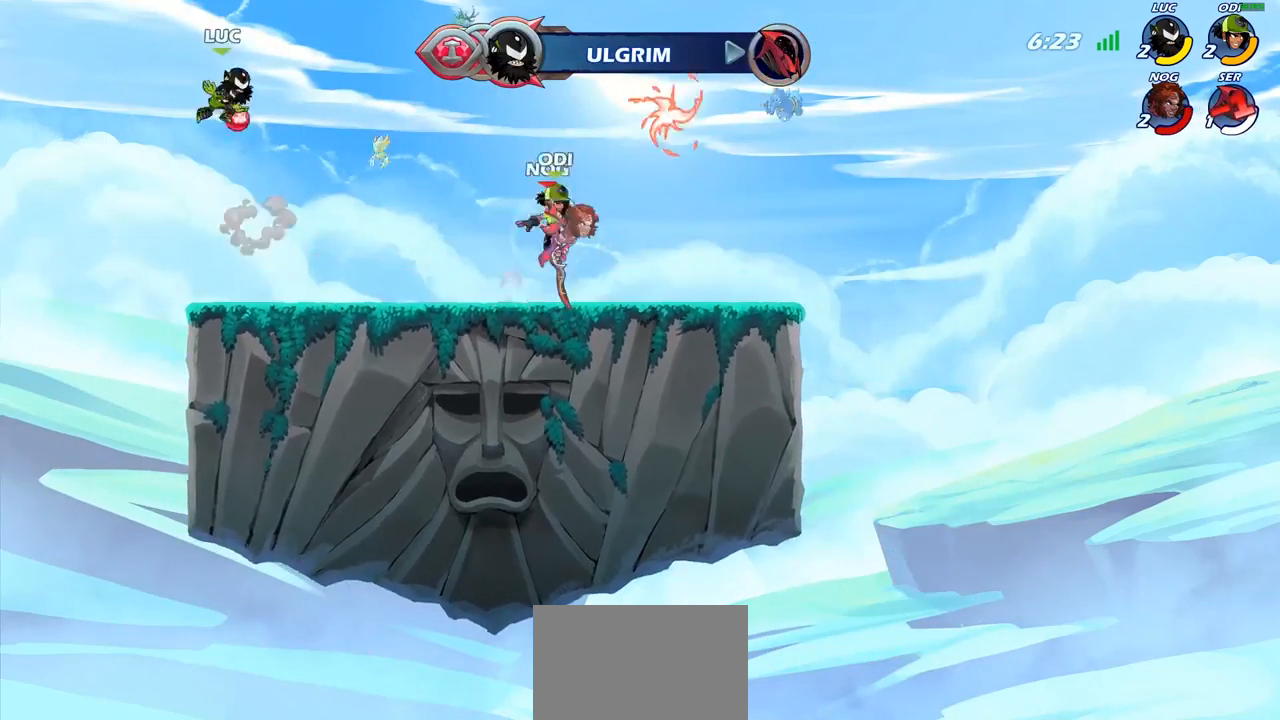
{"buttons": [], "left_stick": "down-right", "right_stick": "center", "events": [[283, "left_stick", "down"], [367, "left_stick", "down-right"]]}
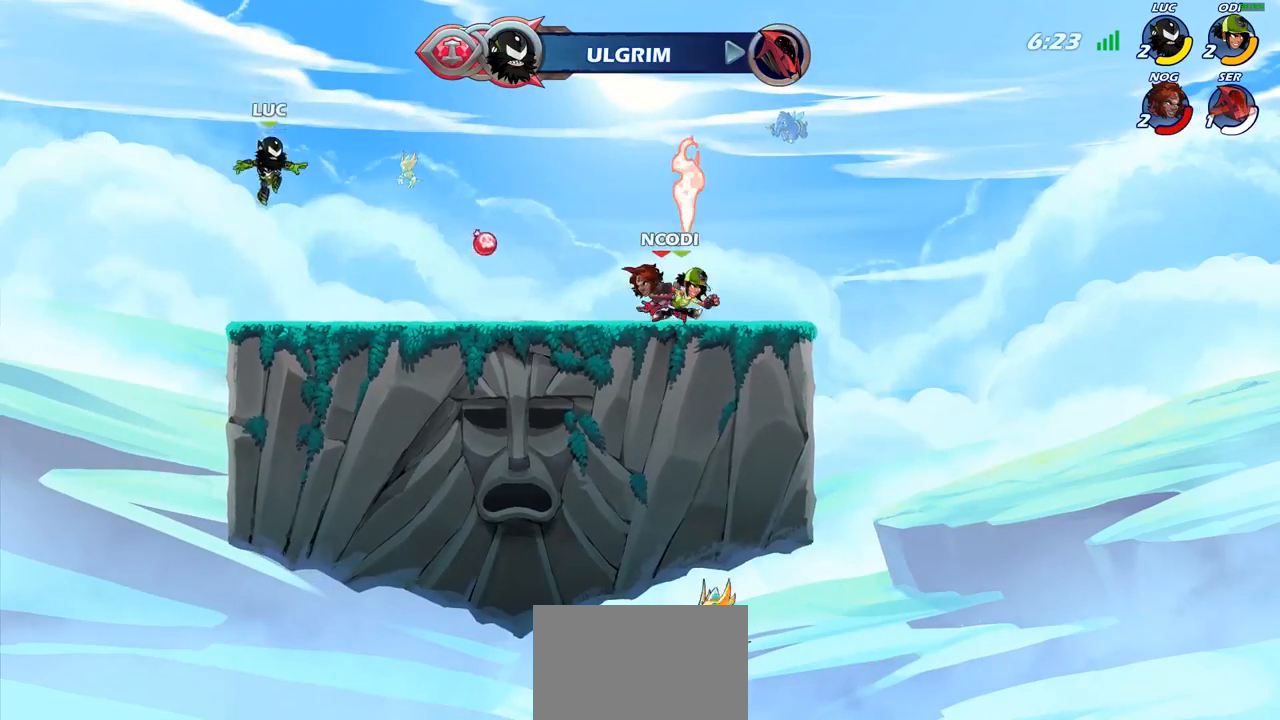
{"buttons": ["R2"], "left_stick": "up-right", "right_stick": "center", "events": [[283, "left_stick", "up-left"], [367, "R2", "down"], [500, "left_stick", "up-right"]]}
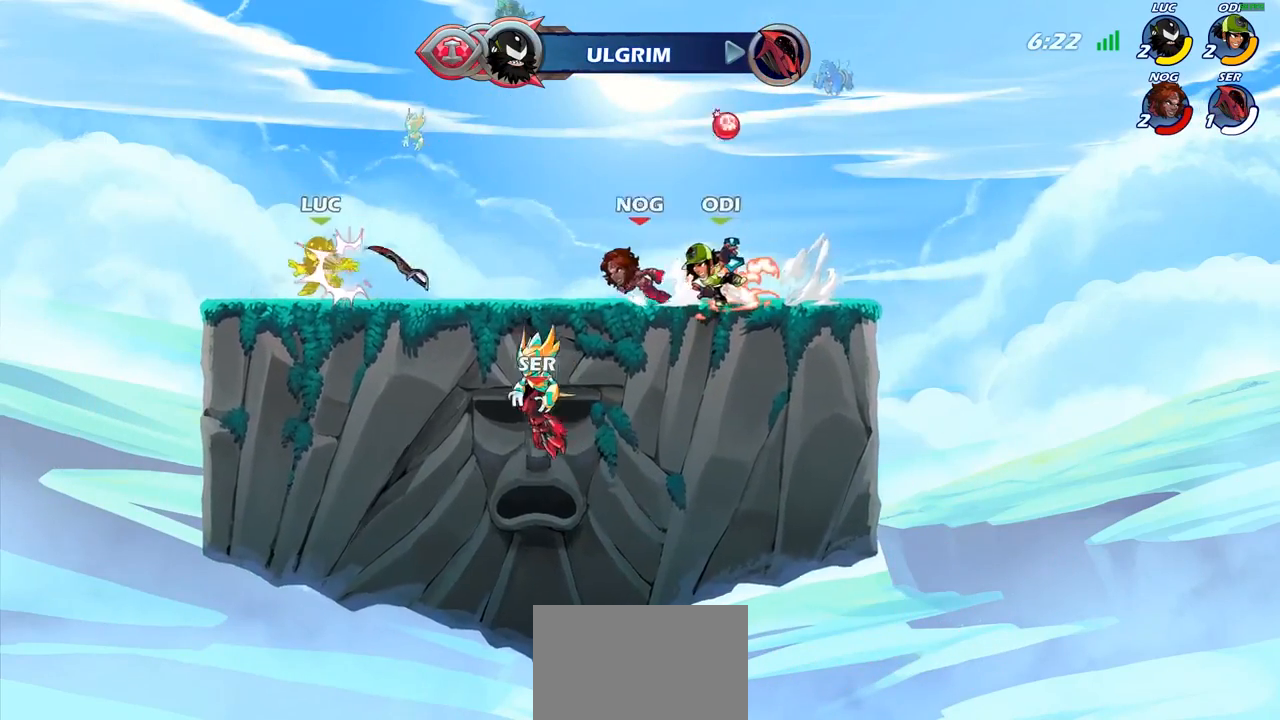
{"buttons": [], "left_stick": "center", "right_stick": "center", "events": [[50, "R2", "up"], [133, "left_stick", "right"], [150, "R2", "down"], [267, "R2", "up"], [433, "left_stick", "center"]]}
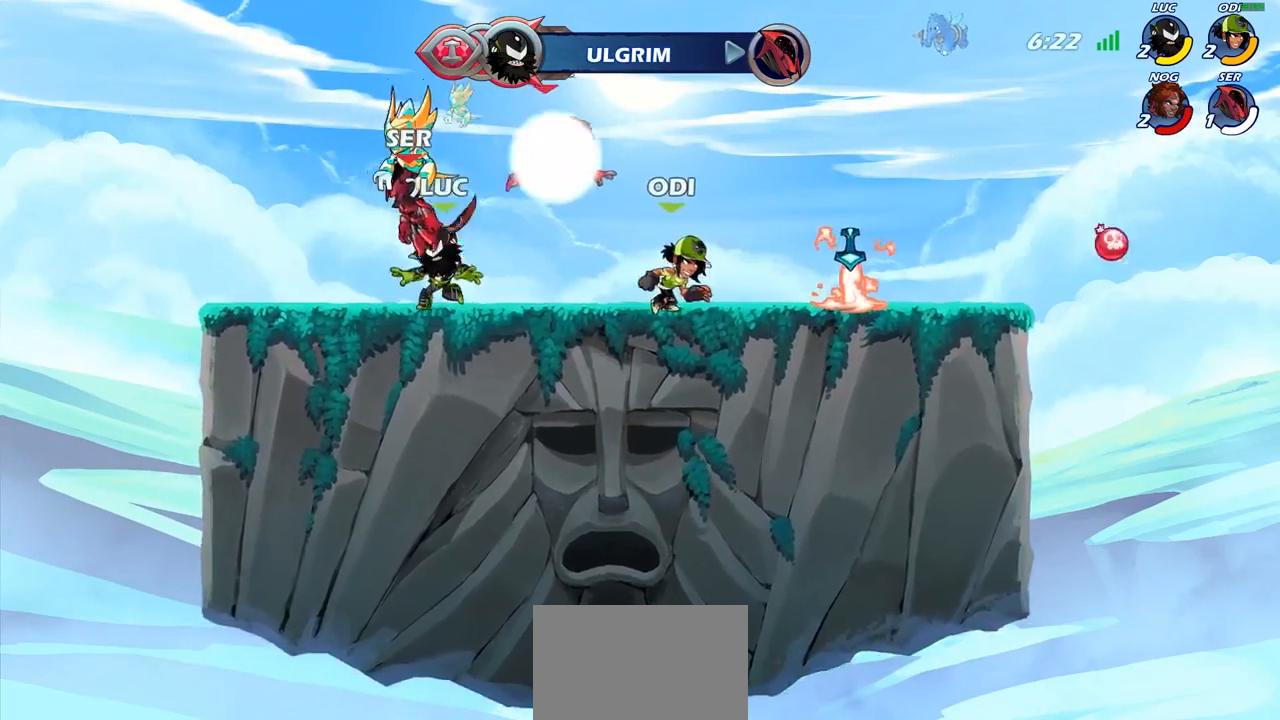
{"buttons": [], "left_stick": "center", "right_stick": "center", "events": [[133, "left_stick", "right"], [167, "R2", "down"], [317, "R2", "up"], [333, "left_stick", "center"], [383, "SQUARE", "down"], [467, "SQUARE", "up"]]}
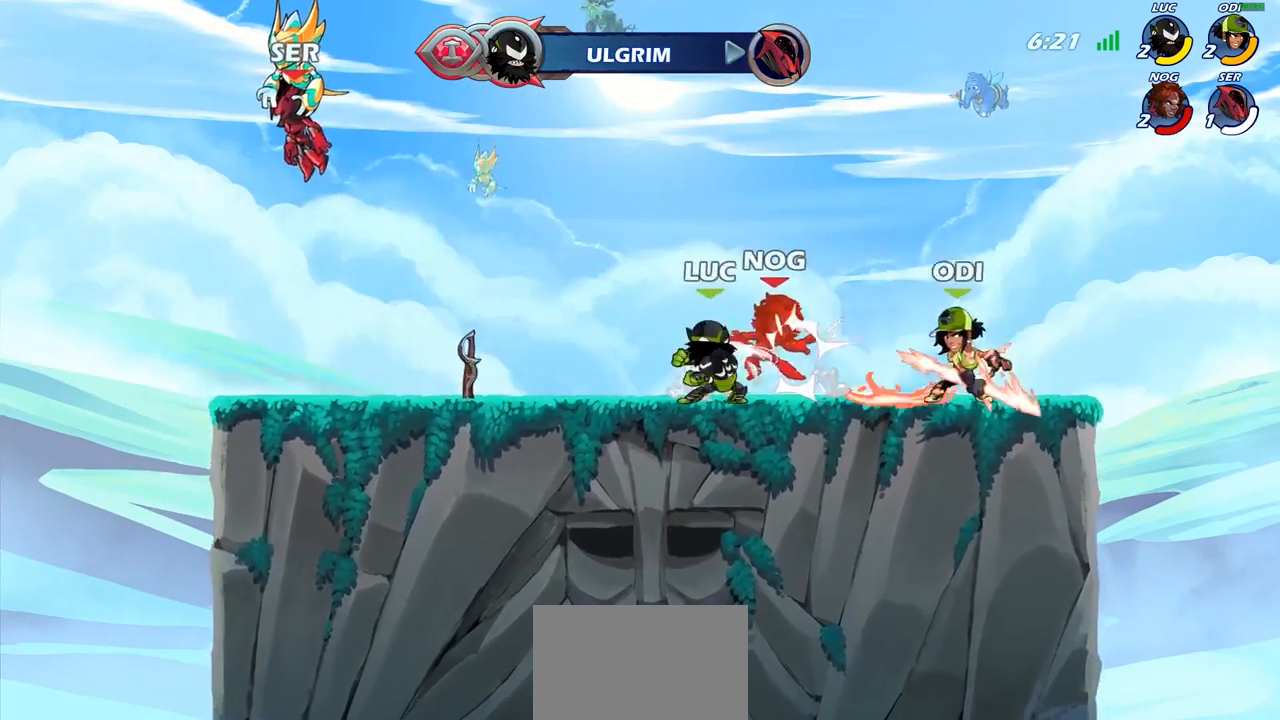
{"buttons": [], "left_stick": "center", "right_stick": "center", "events": [[50, "SQUARE", "down"], [150, "SQUARE", "up"], [217, "SQUARE", "down"], [317, "SQUARE", "up"], [400, "SQUARE", "down"], [483, "SQUARE", "up"]]}
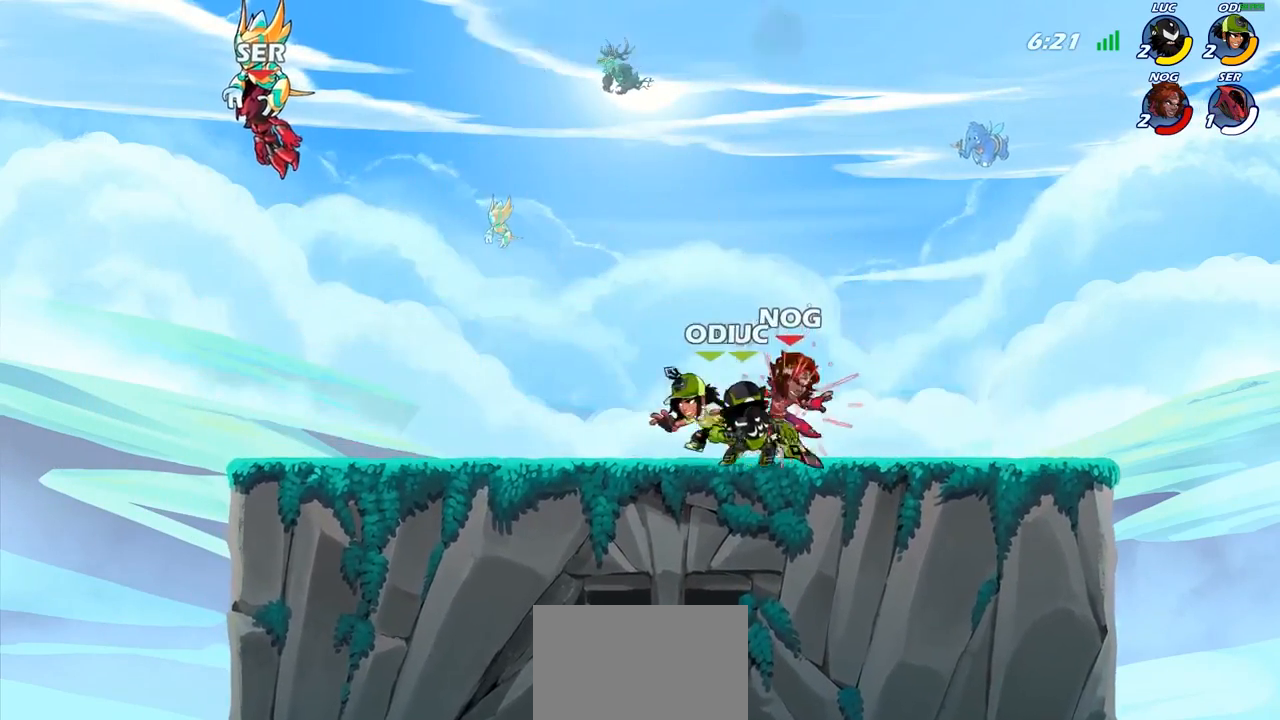
{"buttons": [], "left_stick": "center", "right_stick": "center", "events": [[50, "SQUARE", "down"], [167, "SQUARE", "up"]]}
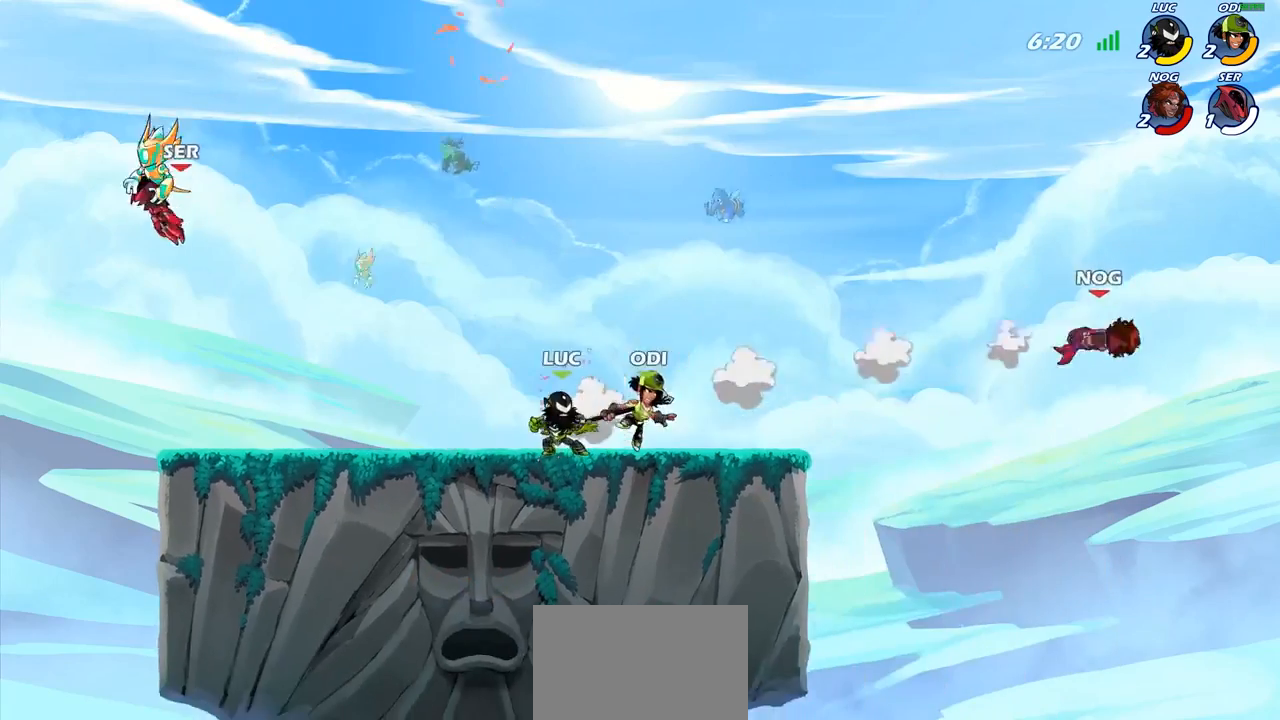
{"buttons": ["CROSS"], "left_stick": "center", "right_stick": "center", "events": [[183, "left_stick", "left"], [267, "left_stick", "up-left"], [367, "CROSS", "down"], [467, "left_stick", "center"]]}
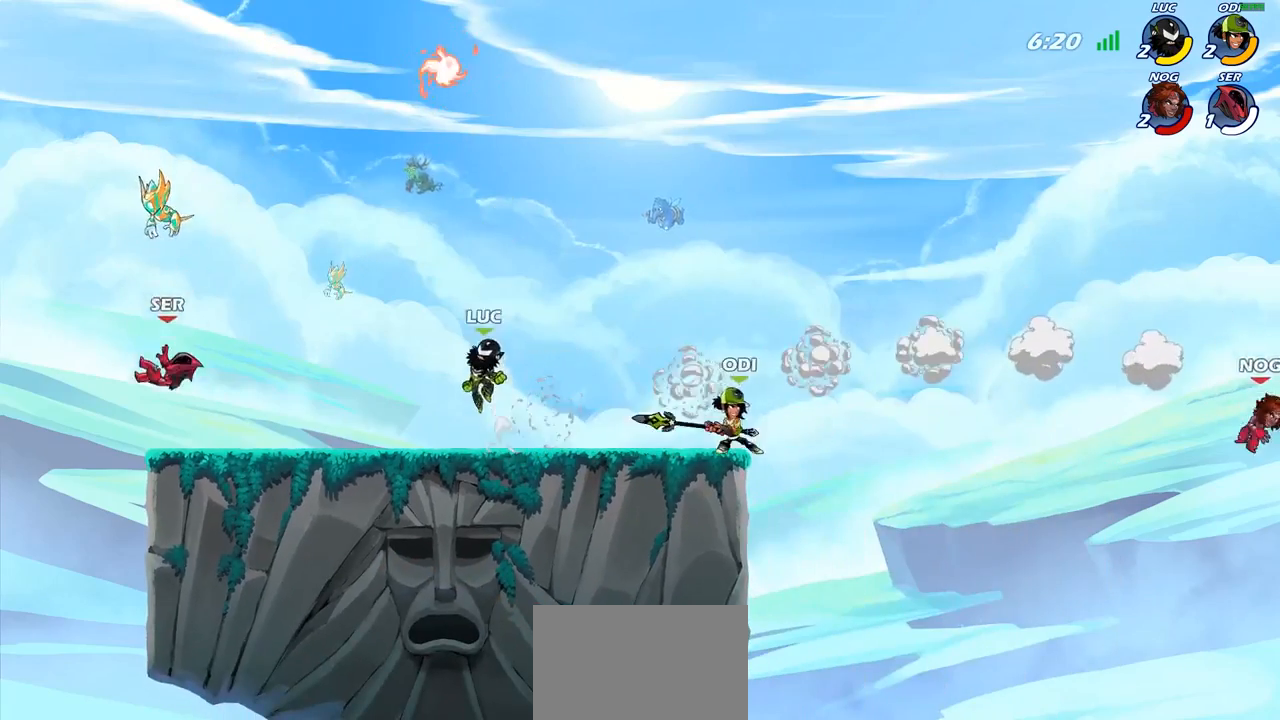
{"buttons": ["R1"], "left_stick": "down-left", "right_stick": "center", "events": [[17, "CROSS", "up"], [133, "CROSS", "down"], [333, "left_stick", "up-left"], [350, "CROSS", "up"], [483, "R1", "down"], [500, "left_stick", "down-left"]]}
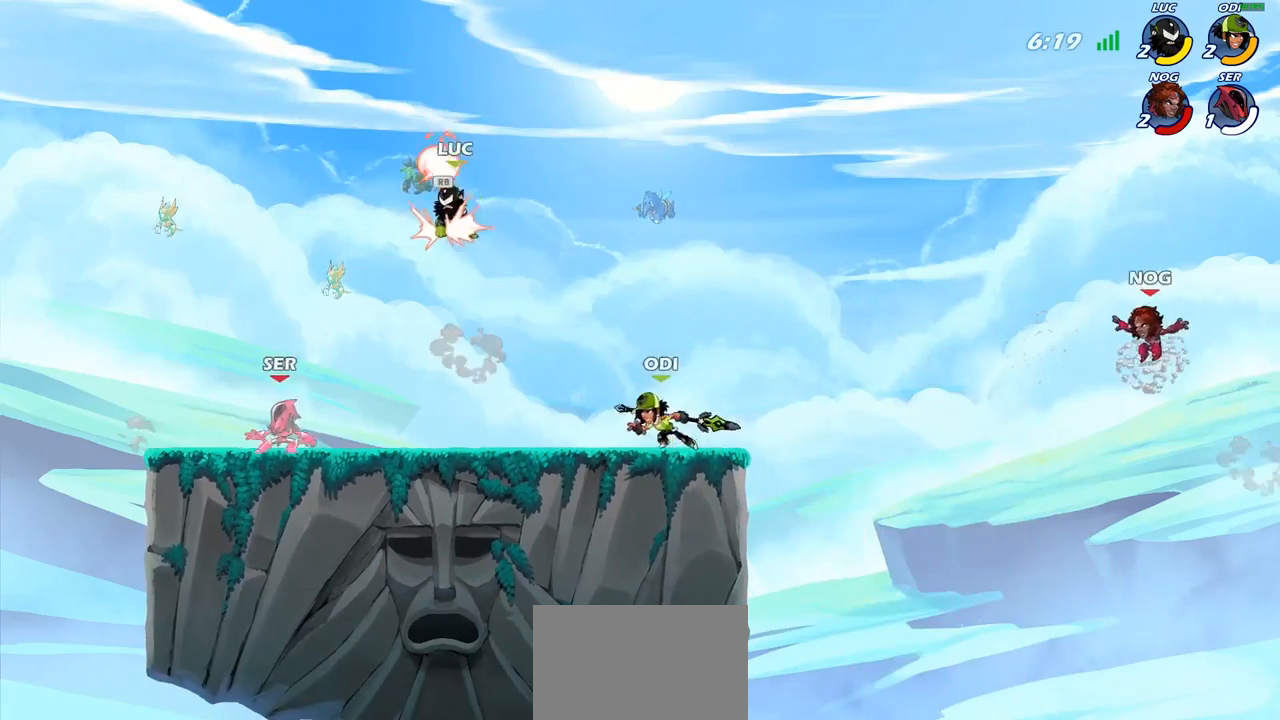
{"buttons": [], "left_stick": "down-left", "right_stick": "center", "events": [[67, "R1", "up"], [83, "left_stick", "down"], [183, "SQUARE", "down"], [217, "left_stick", "down-left"], [250, "SQUARE", "up"]]}
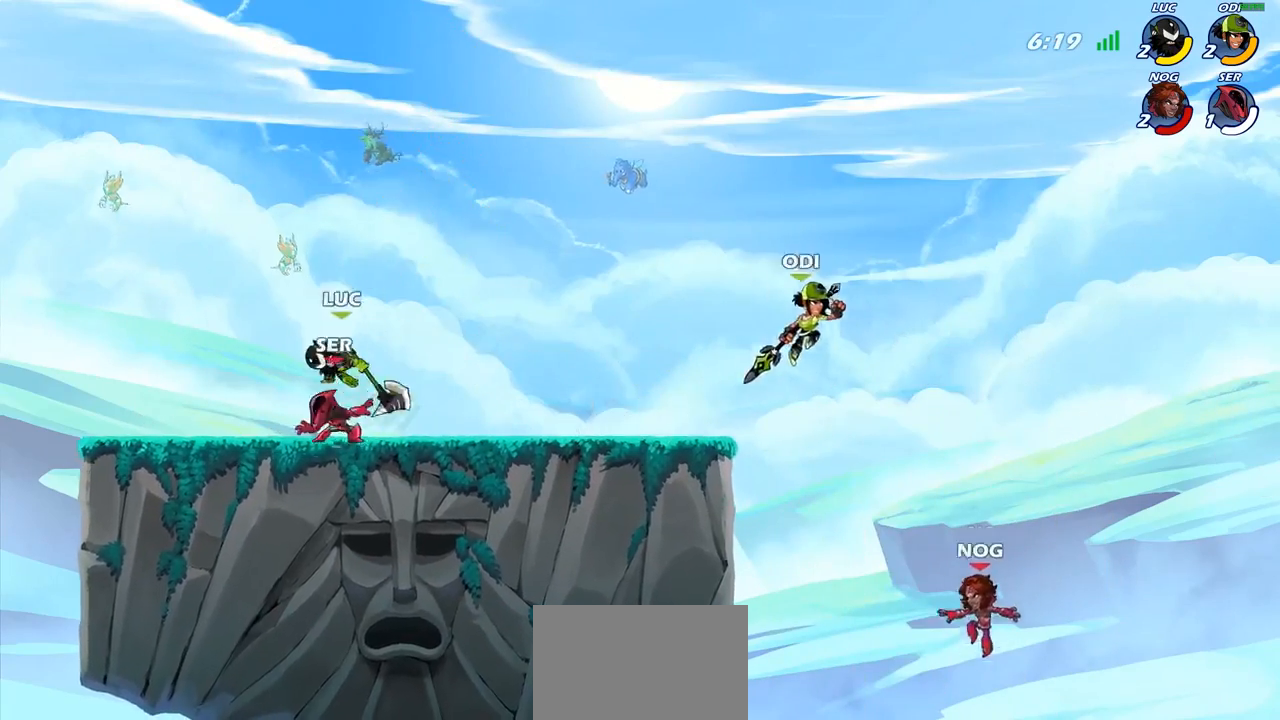
{"buttons": ["SQUARE"], "left_stick": "center", "right_stick": "center", "events": [[83, "left_stick", "left"], [350, "left_stick", "up-right"], [417, "left_stick", "center"], [433, "SQUARE", "down"]]}
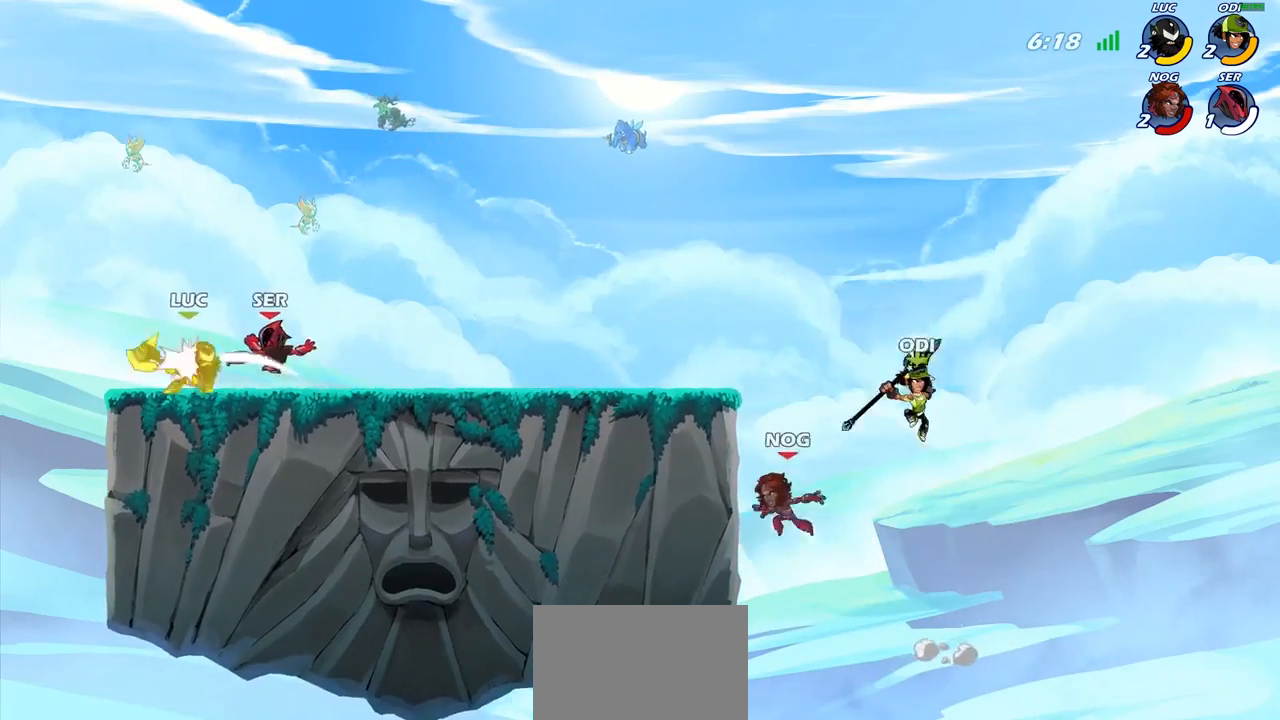
{"buttons": ["R2"], "left_stick": "center", "right_stick": "center", "events": [[17, "SQUARE", "up"], [100, "SQUARE", "down"], [200, "SQUARE", "up"], [500, "R2", "down"]]}
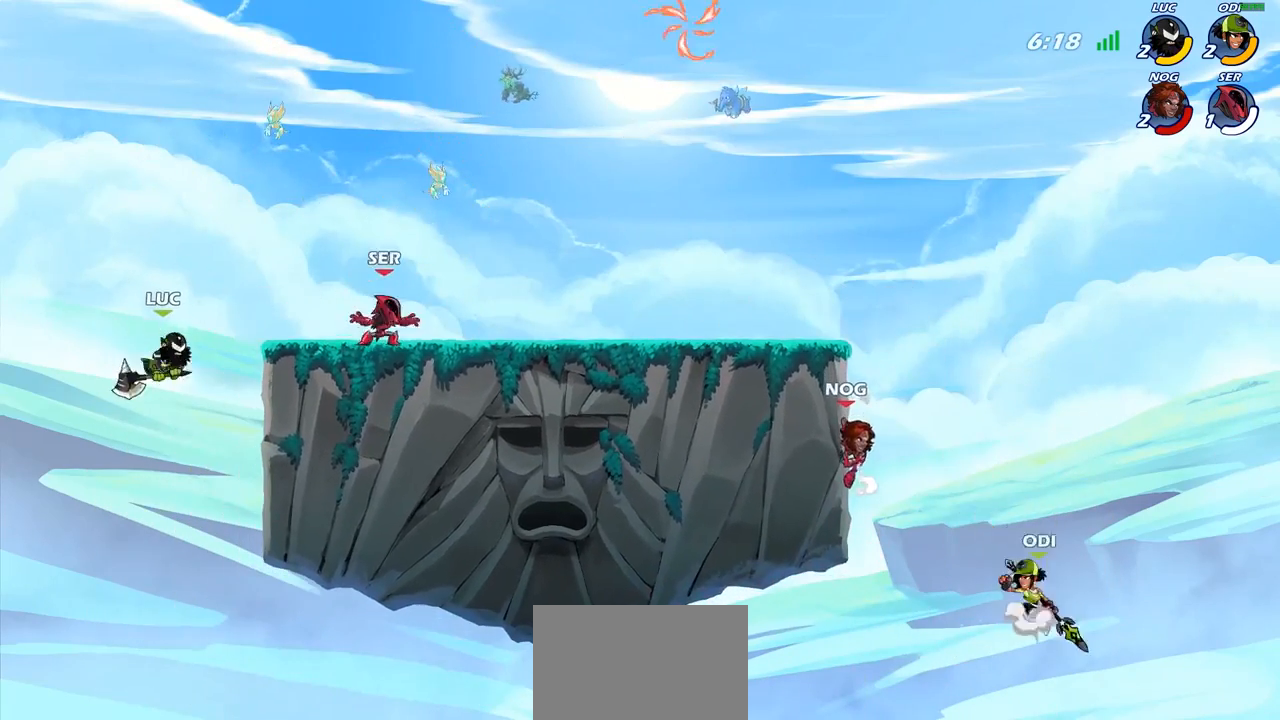
{"buttons": [], "left_stick": "up-right", "right_stick": "center", "events": [[200, "R2", "up"], [200, "left_stick", "right"], [250, "left_stick", "up-right"], [300, "CIRCLE", "down"], [400, "CIRCLE", "up"]]}
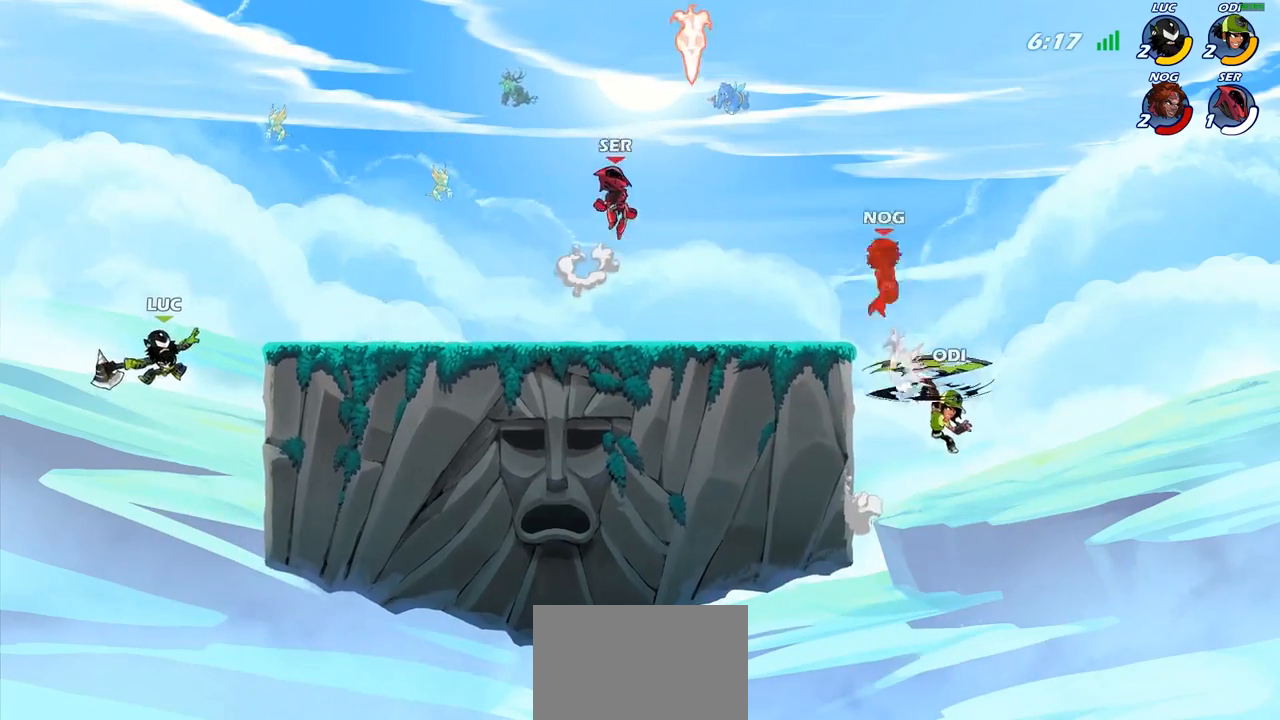
{"buttons": [], "left_stick": "center", "right_stick": "center", "events": [[117, "left_stick", "center"]]}
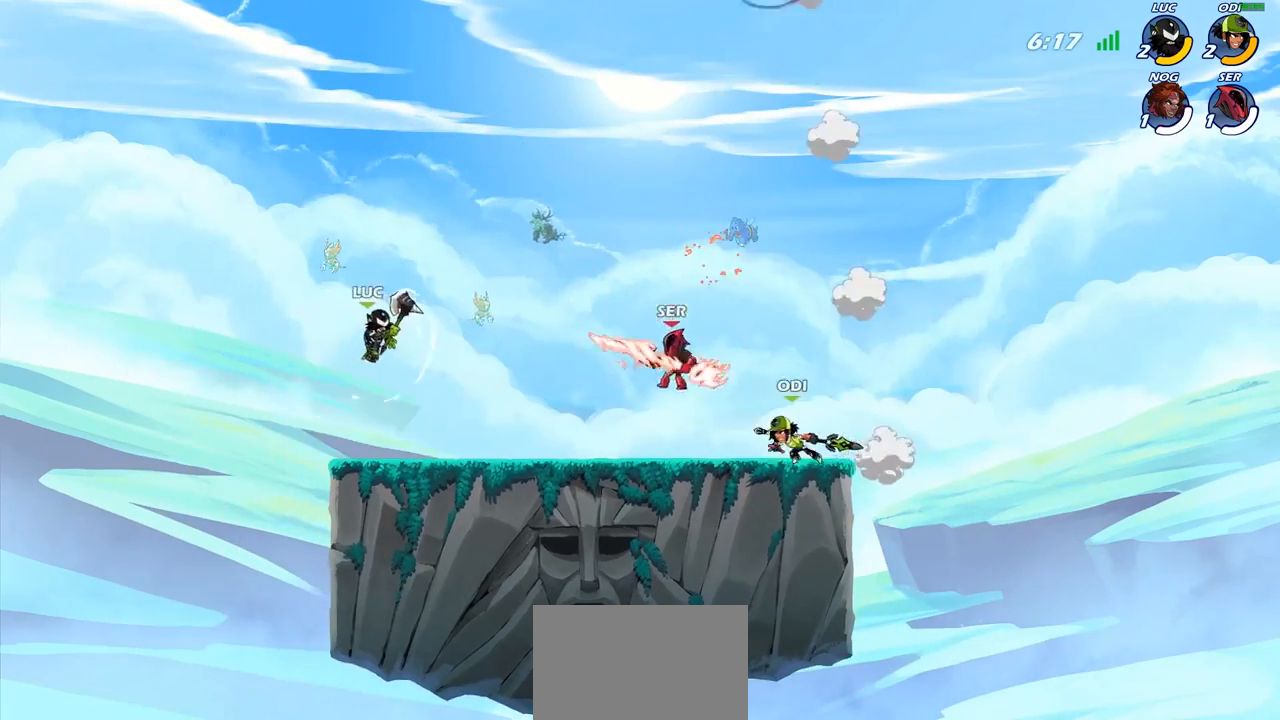
{"buttons": [], "left_stick": "center", "right_stick": "center", "events": [[50, "left_stick", "left"], [150, "left_stick", "down-left"], [250, "left_stick", "down-right"], [283, "R1", "down"], [300, "left_stick", "center"], [333, "R1", "up"]]}
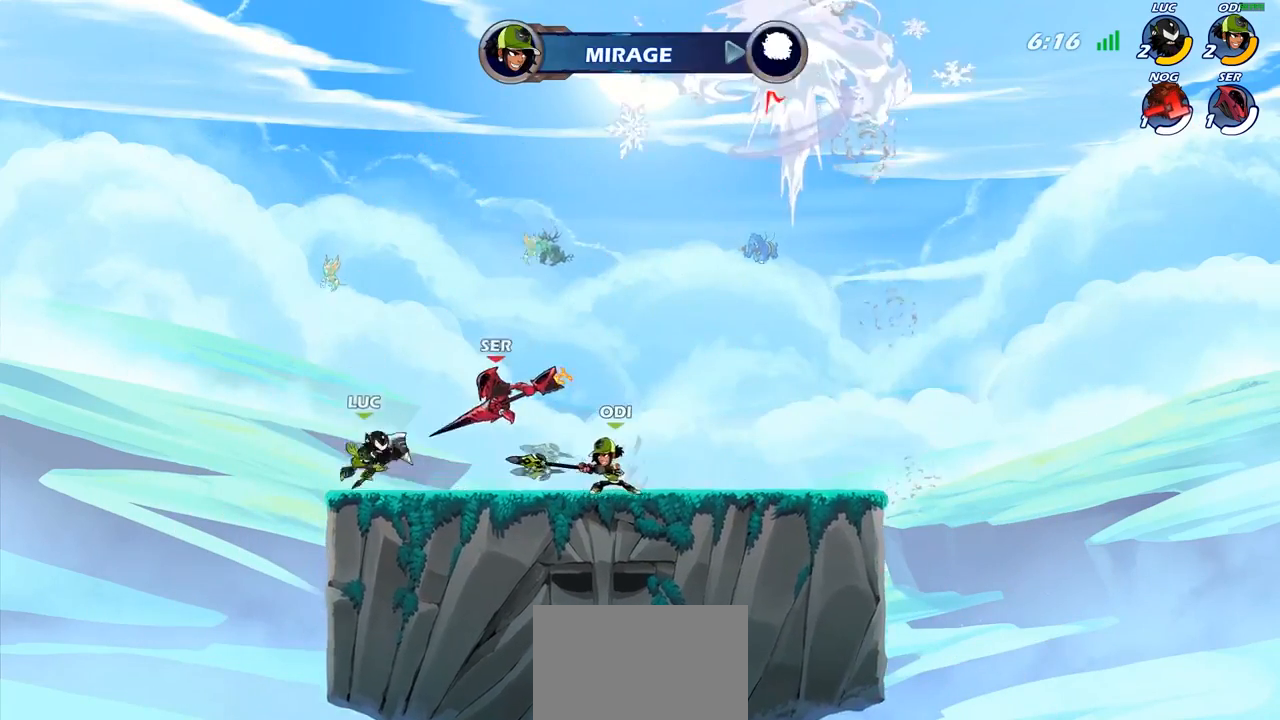
{"buttons": [], "left_stick": "center", "right_stick": "center", "events": [[367, "left_stick", "left"], [450, "SQUARE", "down"], [450, "left_stick", "center"], [500, "SQUARE", "up"]]}
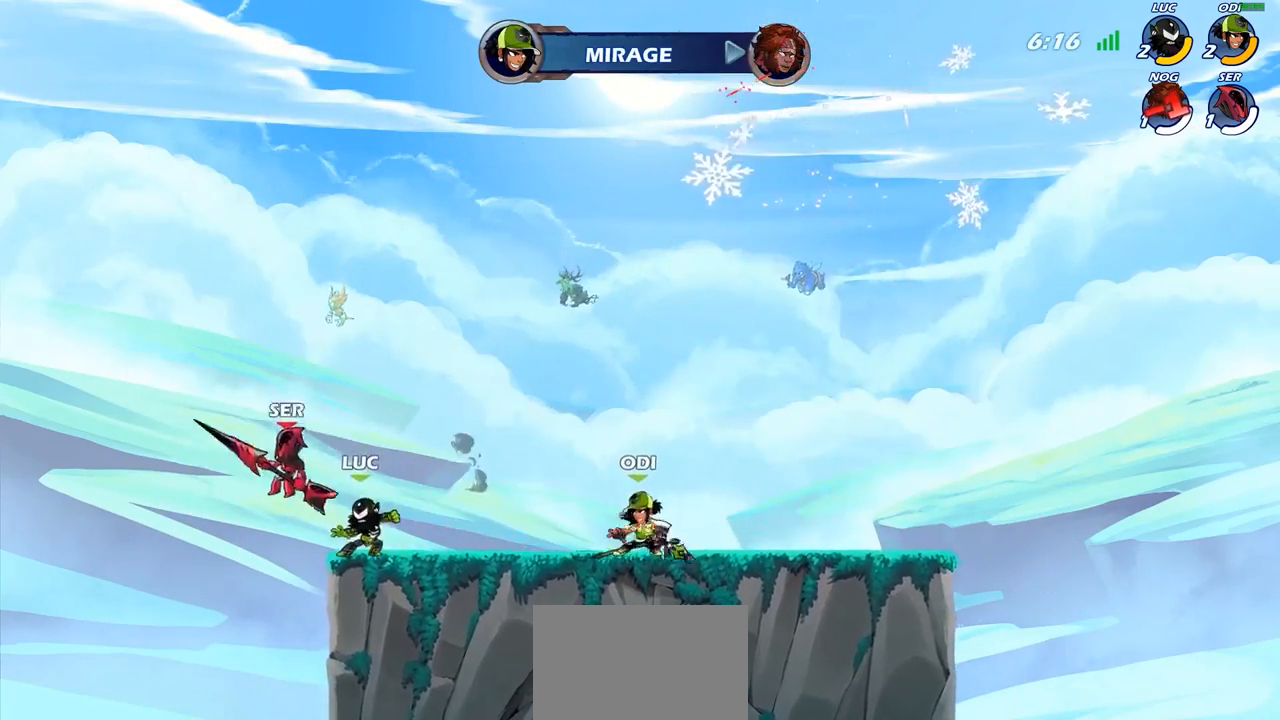
{"buttons": [], "left_stick": "right", "right_stick": "center", "events": [[117, "SQUARE", "down"], [217, "SQUARE", "up"], [500, "left_stick", "right"]]}
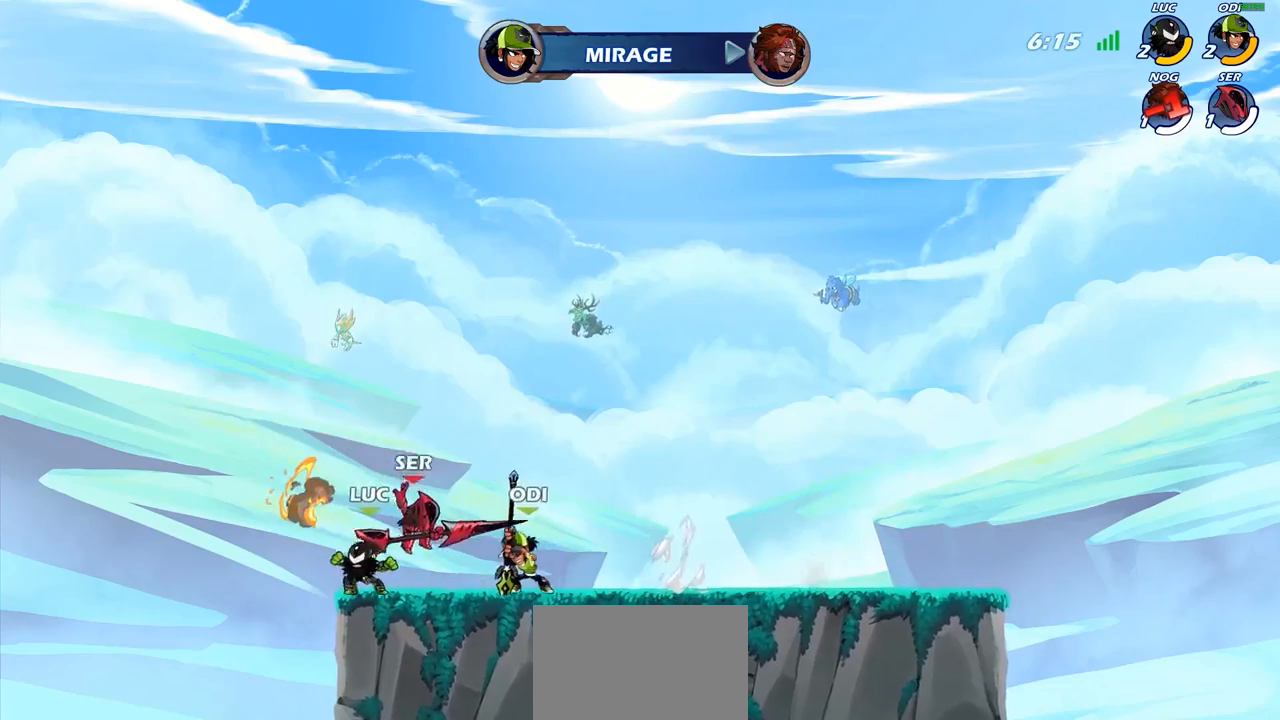
{"buttons": [], "left_stick": "center", "right_stick": "center", "events": [[117, "R2", "down"], [233, "SQUARE", "down"], [250, "R2", "up"], [317, "SQUARE", "up"], [433, "left_stick", "center"]]}
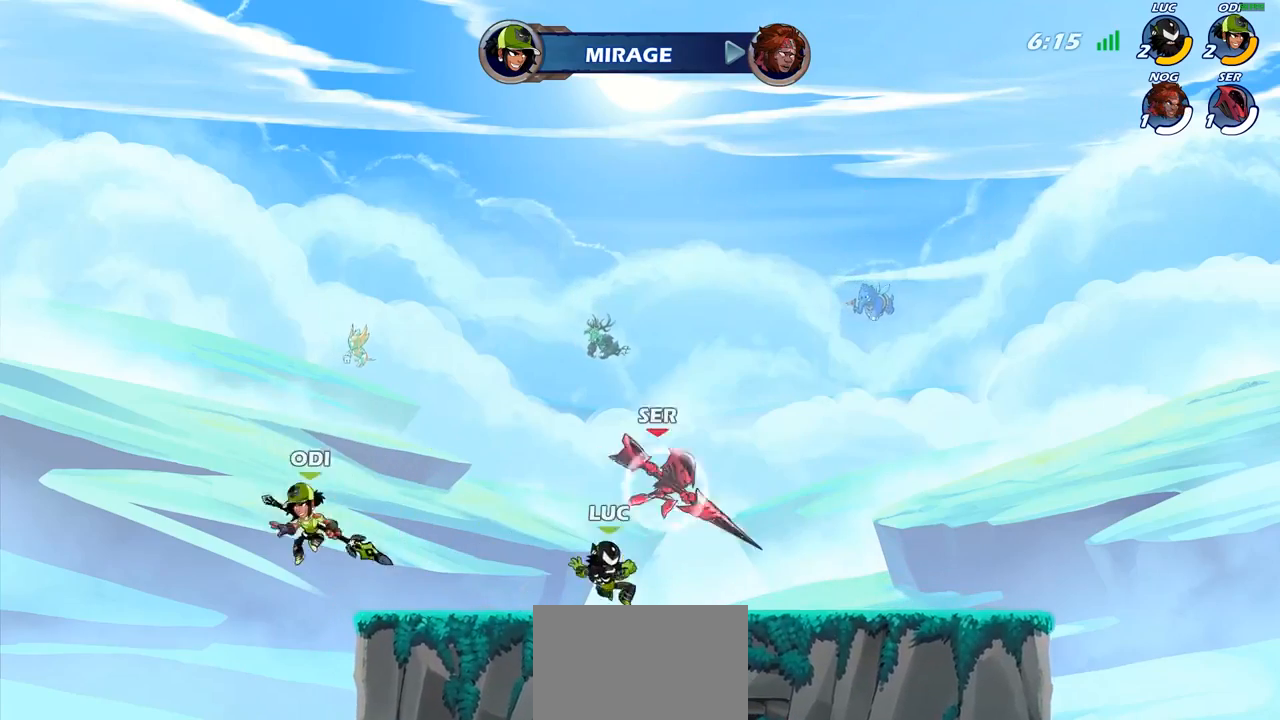
{"buttons": [], "left_stick": "right", "right_stick": "center", "events": [[50, "left_stick", "right"]]}
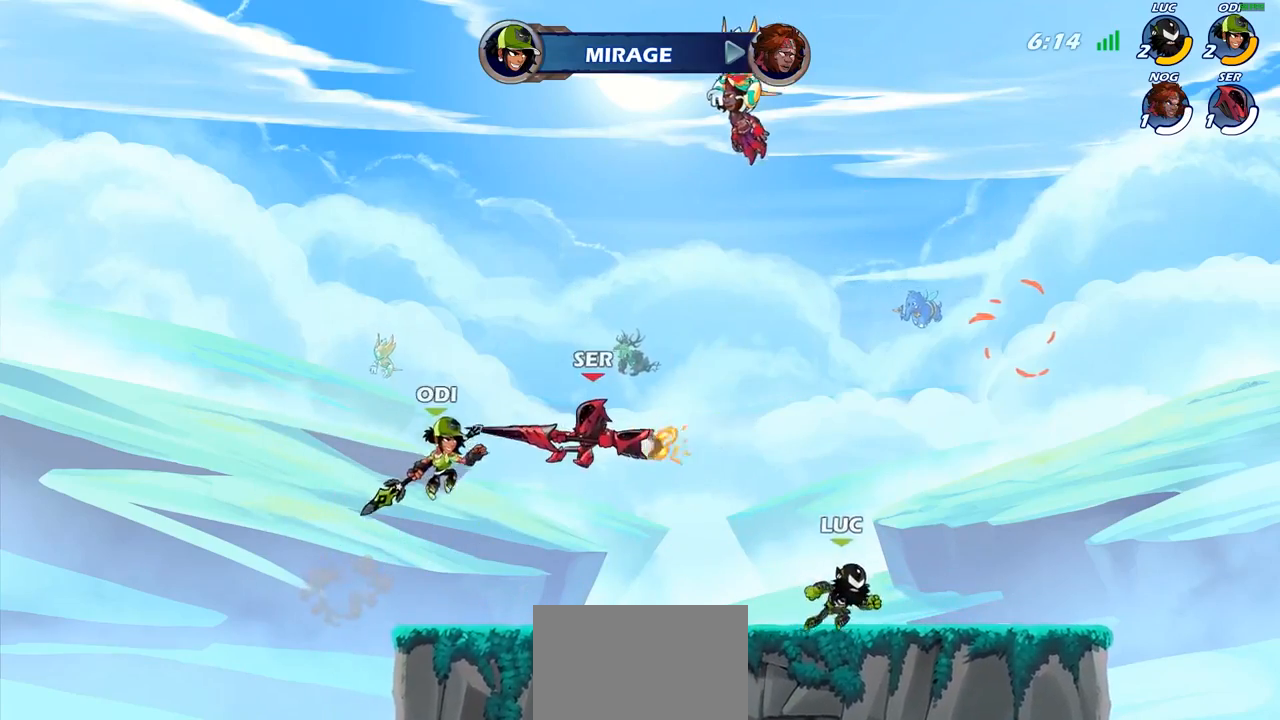
{"buttons": [], "left_stick": "right", "right_stick": "center", "events": [[83, "left_stick", "left"], [300, "CROSS", "down"], [317, "left_stick", "right"], [450, "CROSS", "up"]]}